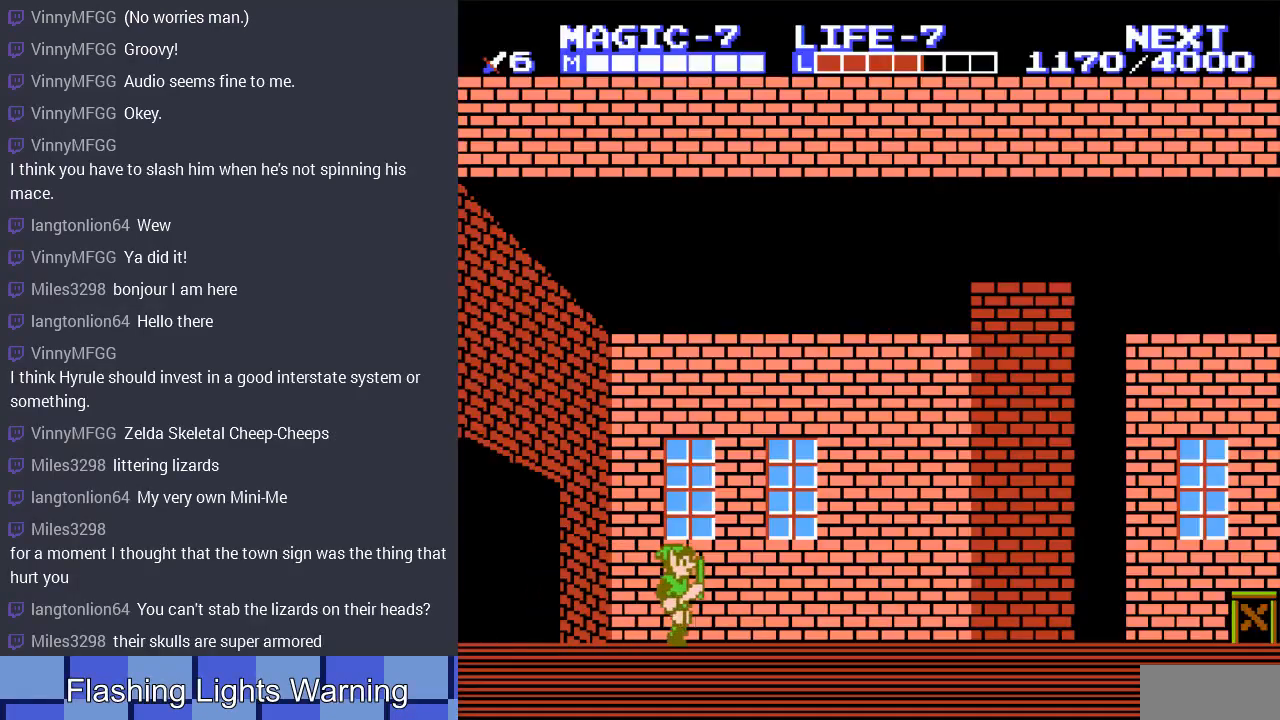
Gameplay with a controller (Nintendo layout); each line is a JSON object with the inputs held at the frame after it. "events" lists button and stick changes between this image and that frame as [ms after this image, input, new state], when the widget could be followed in between. Not read: L3 R3.
{"buttons": ["A", "DPAD_RIGHT"], "events": [[500, "A", "down"]]}
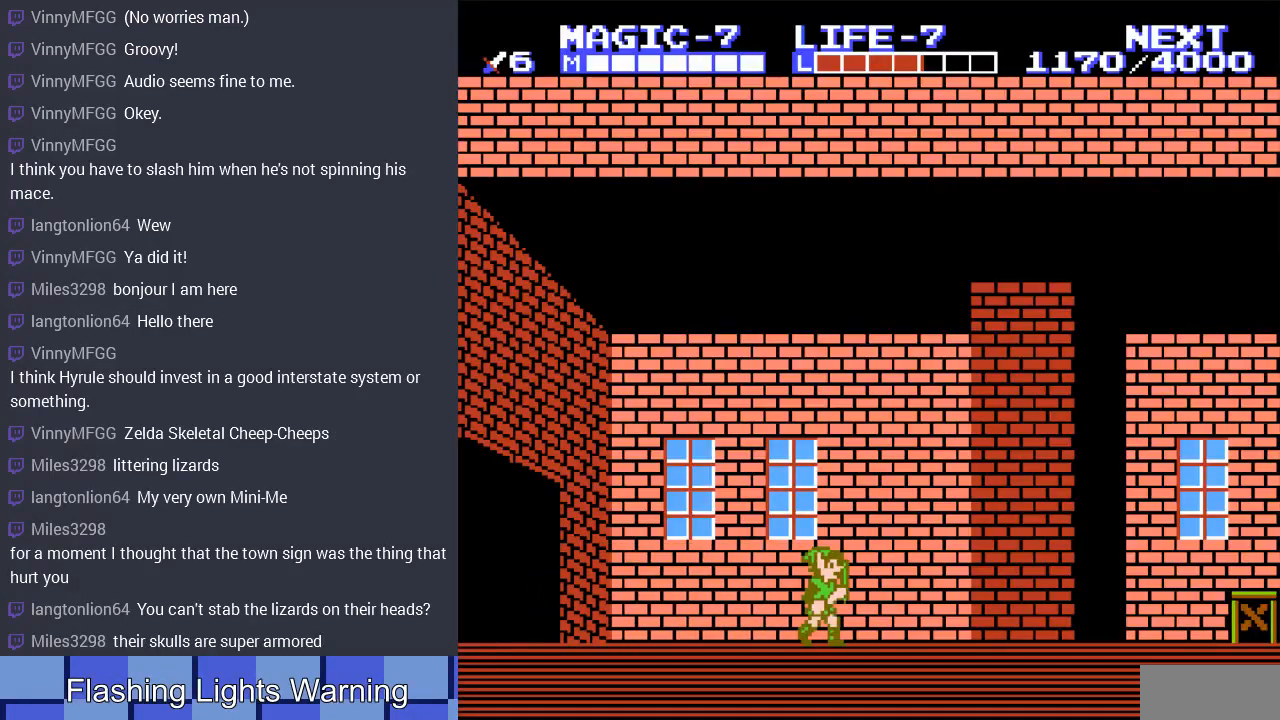
{"buttons": ["DPAD_RIGHT"], "events": [[133, "A", "up"]]}
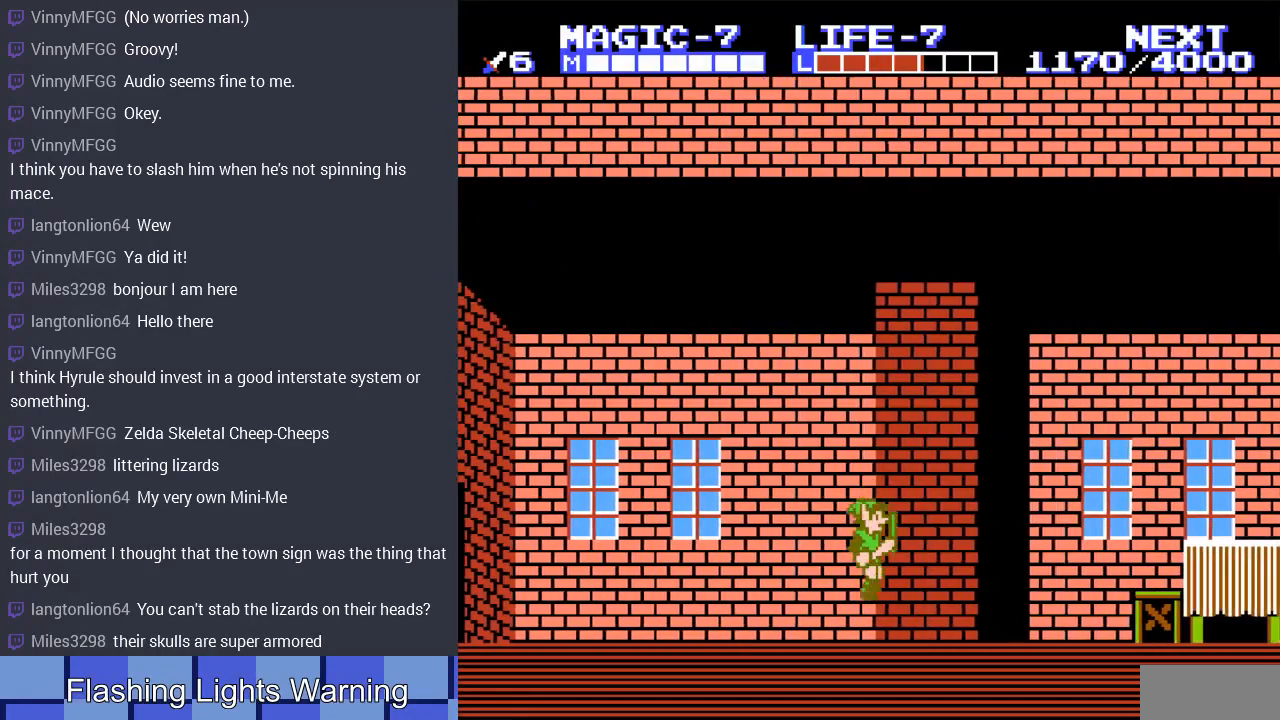
{"buttons": ["DPAD_RIGHT"], "events": [[133, "A", "down"], [233, "A", "up"]]}
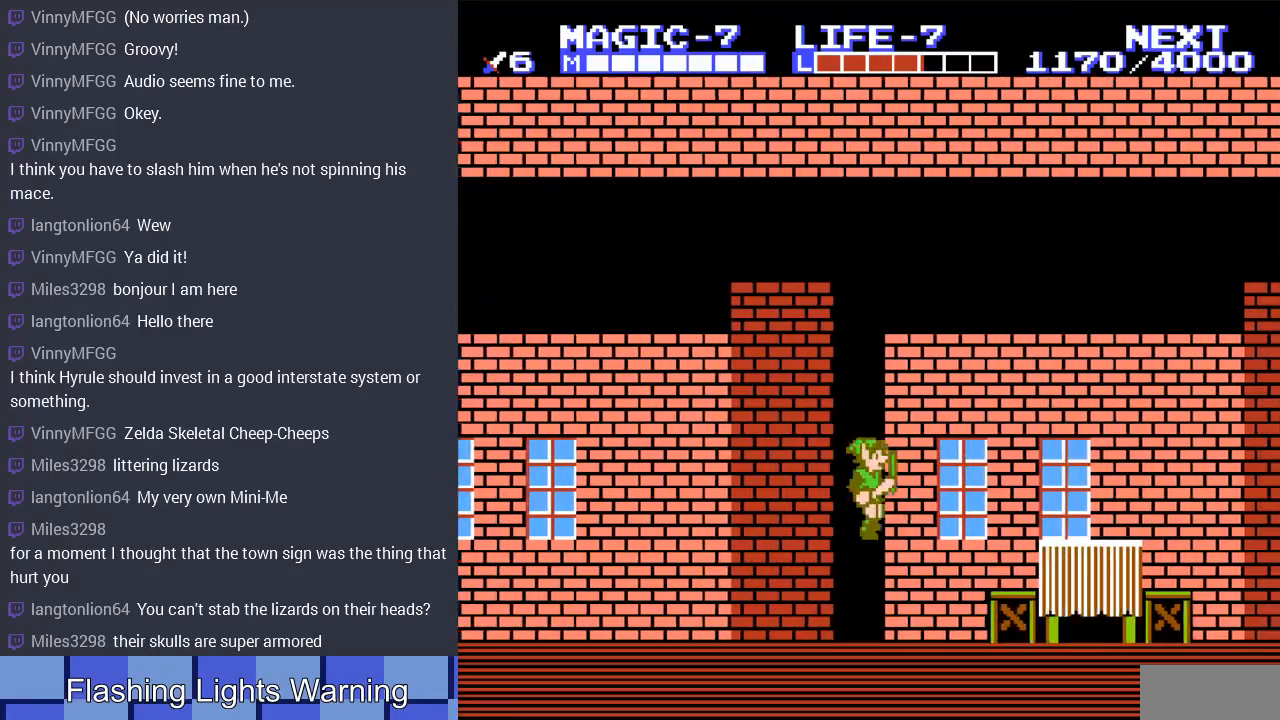
{"buttons": ["DPAD_RIGHT"], "events": []}
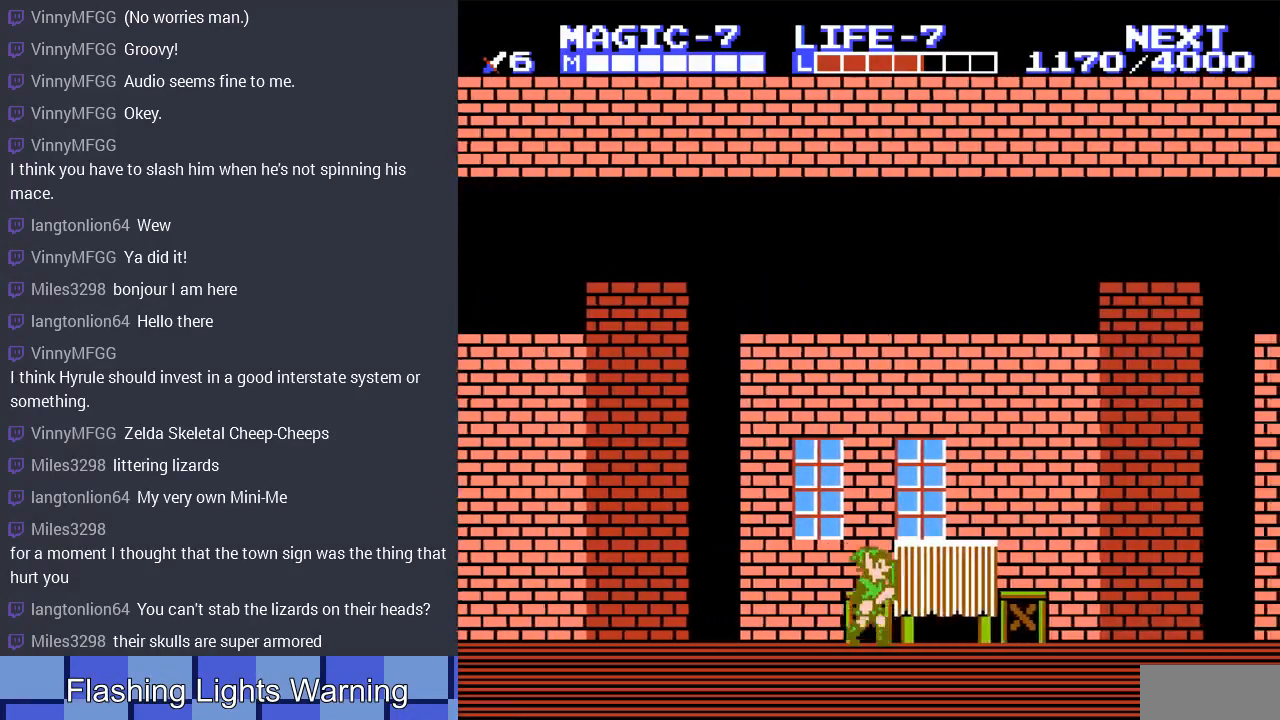
{"buttons": ["A", "DPAD_RIGHT"], "events": [[167, "B", "down"], [300, "B", "up"], [467, "A", "down"]]}
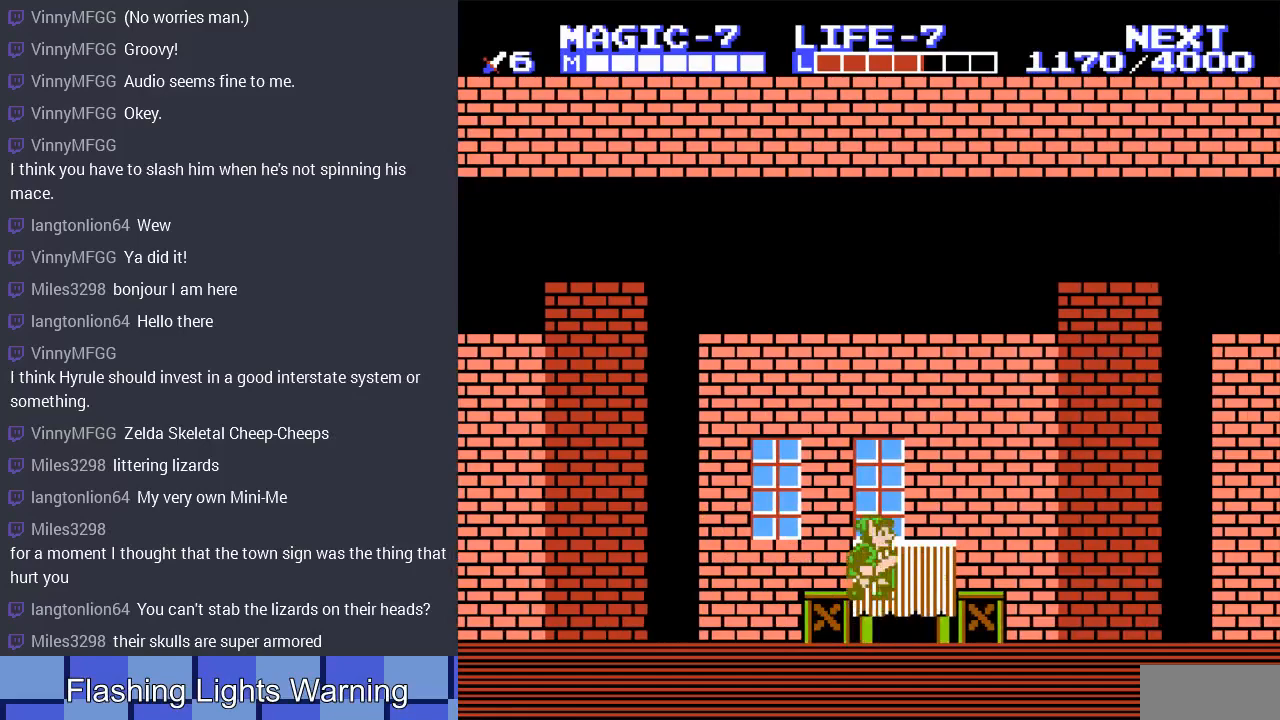
{"buttons": ["DPAD_RIGHT"], "events": [[100, "A", "up"]]}
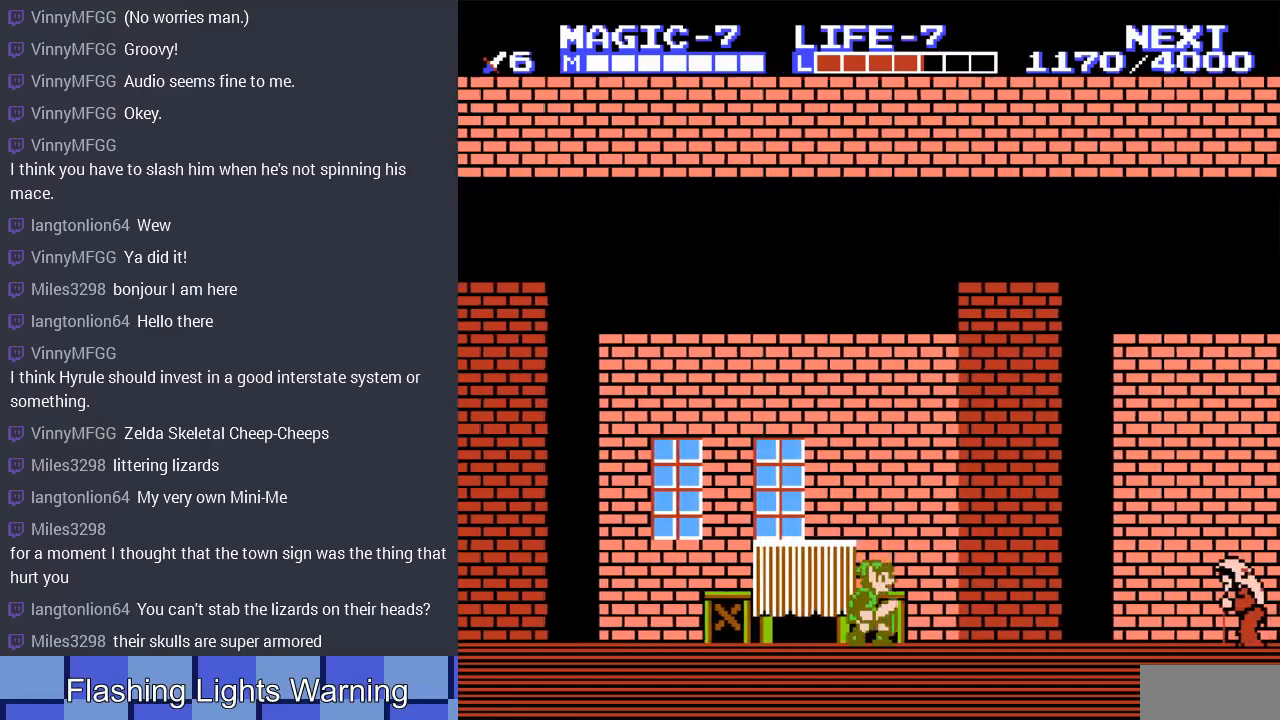
{"buttons": ["DPAD_RIGHT"], "events": [[67, "A", "down"], [200, "A", "up"]]}
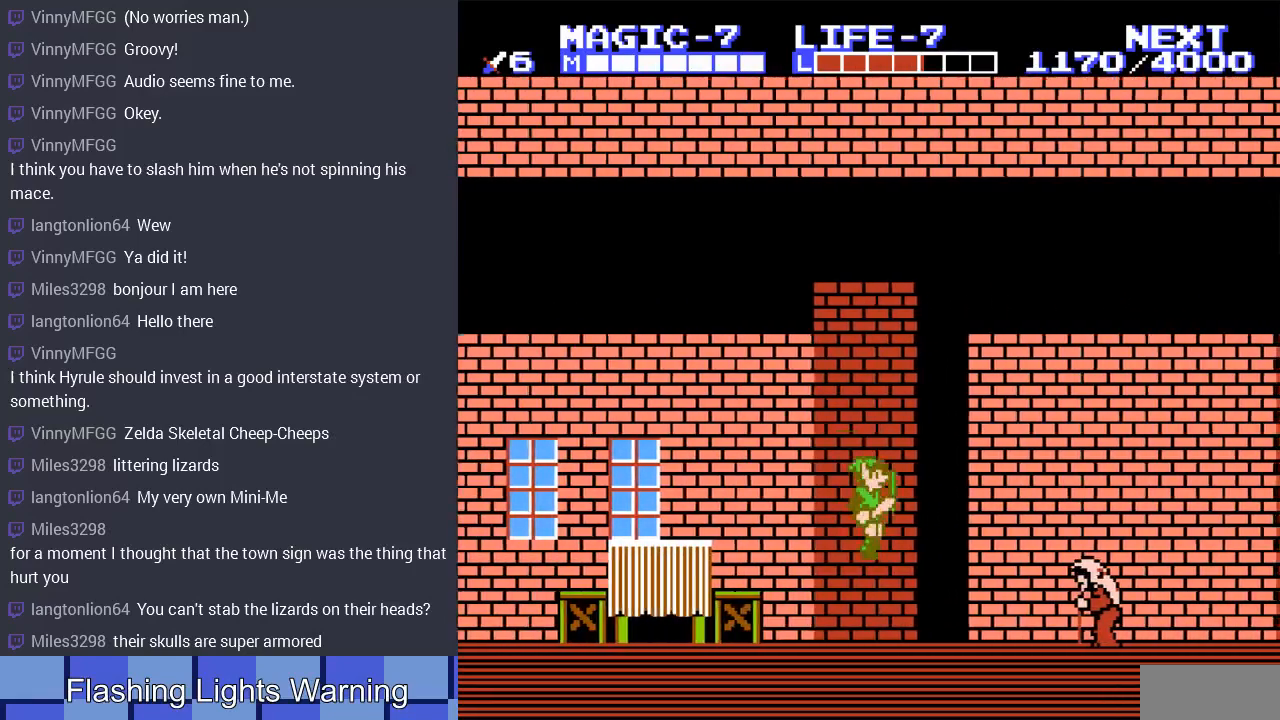
{"buttons": ["DPAD_RIGHT"], "events": []}
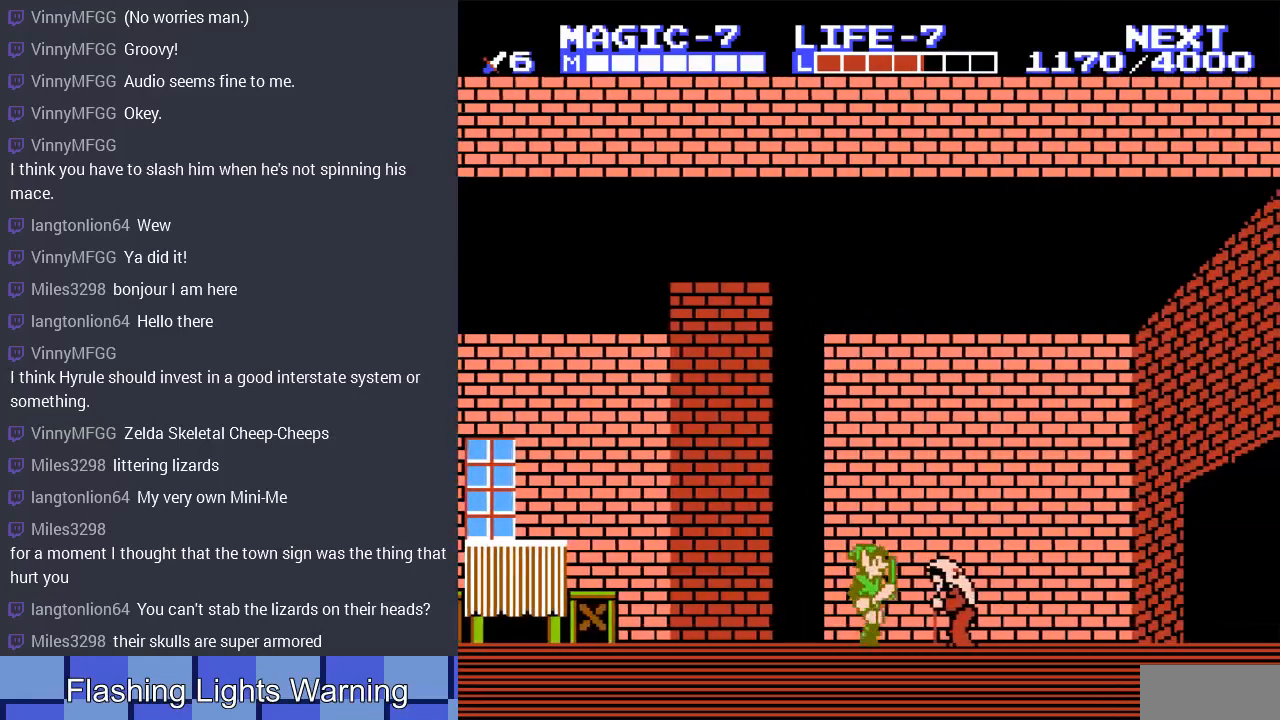
{"buttons": [], "events": [[167, "B", "down"], [167, "DPAD_RIGHT", "up"], [433, "B", "up"]]}
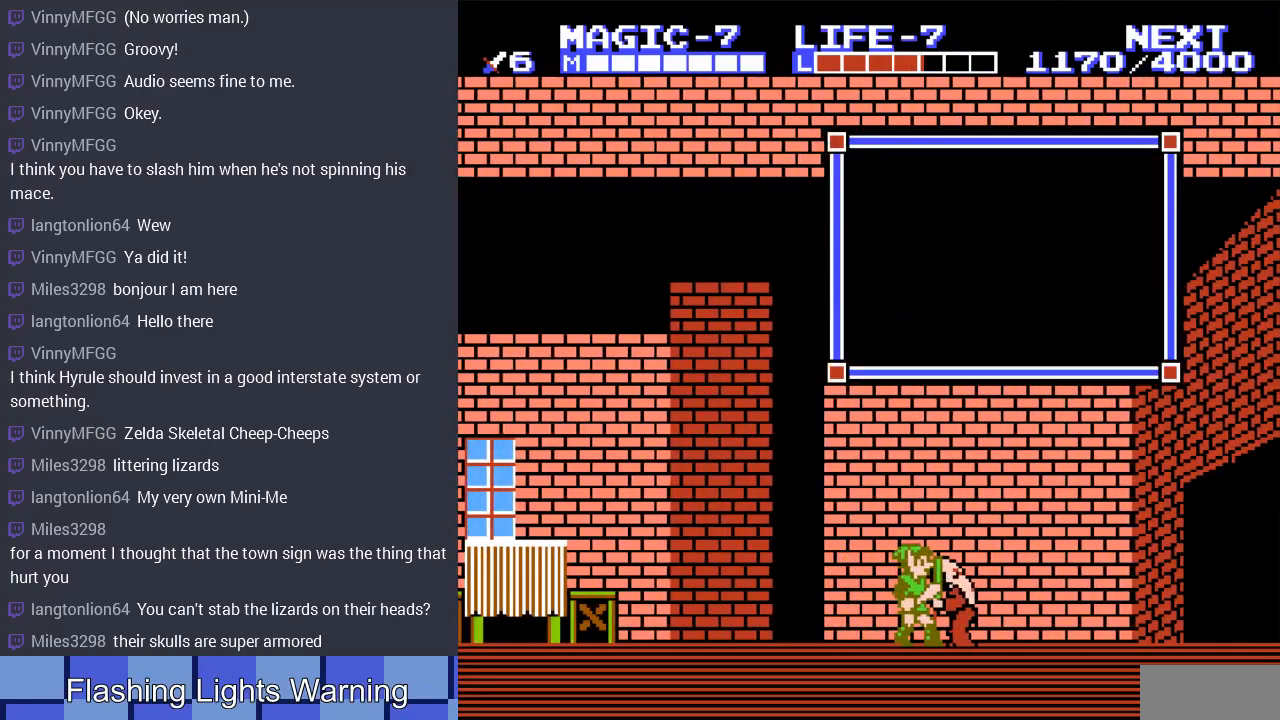
{"buttons": [], "events": []}
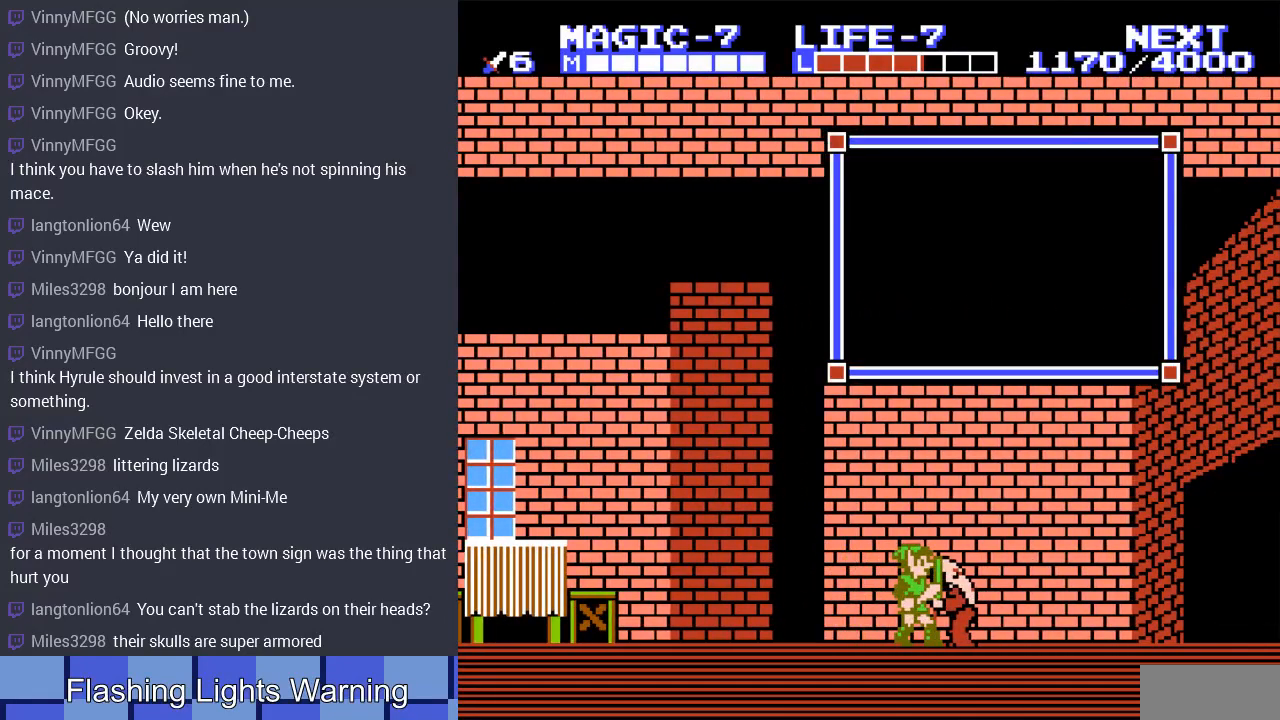
{"buttons": [], "events": []}
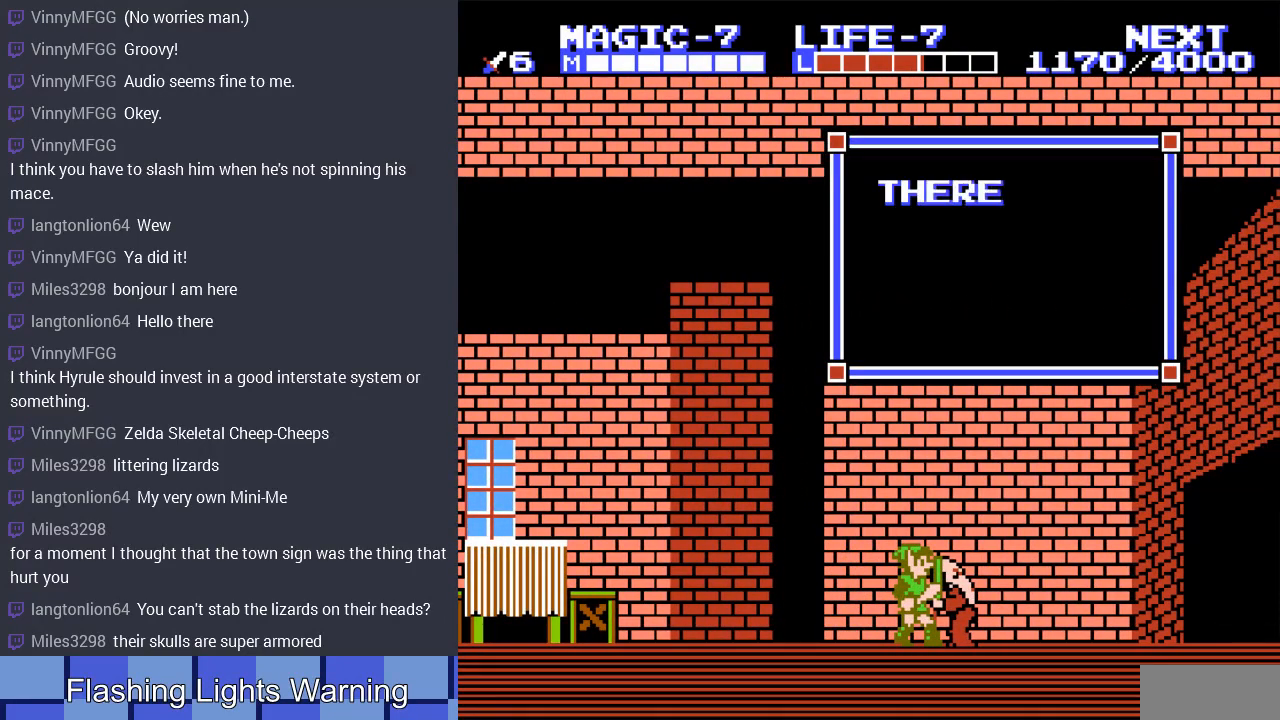
{"buttons": [], "events": []}
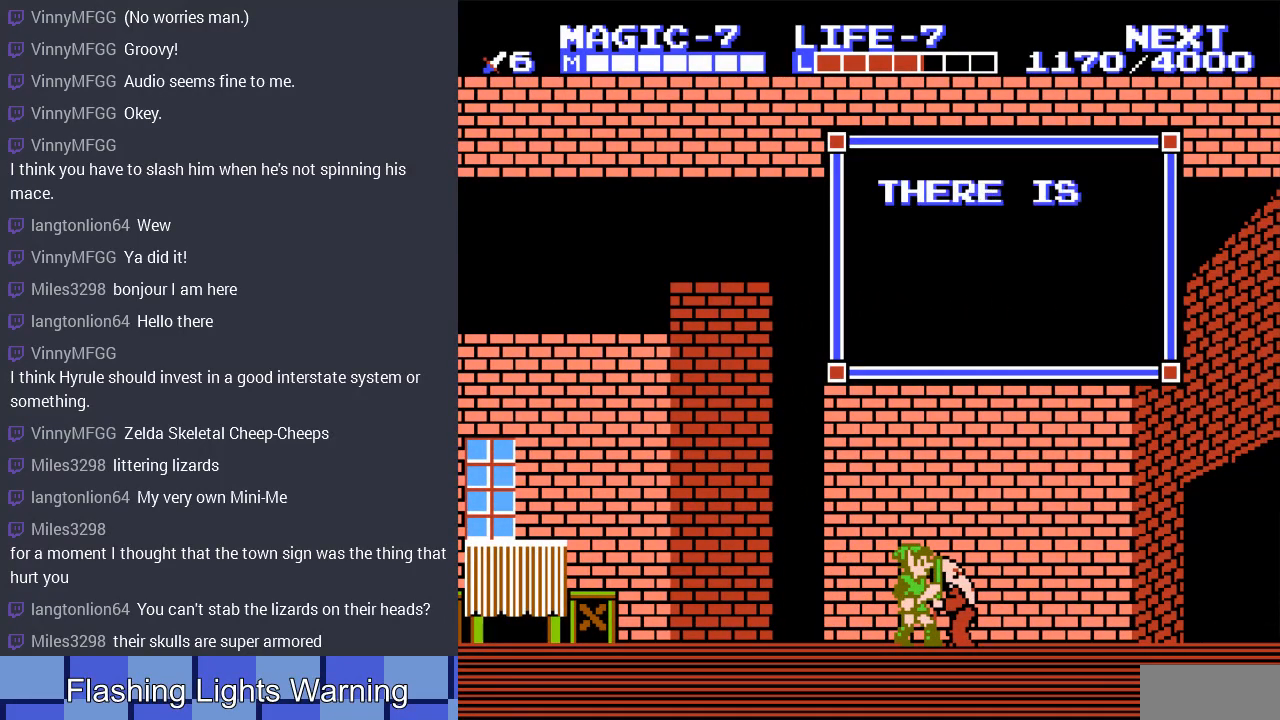
{"buttons": [], "events": []}
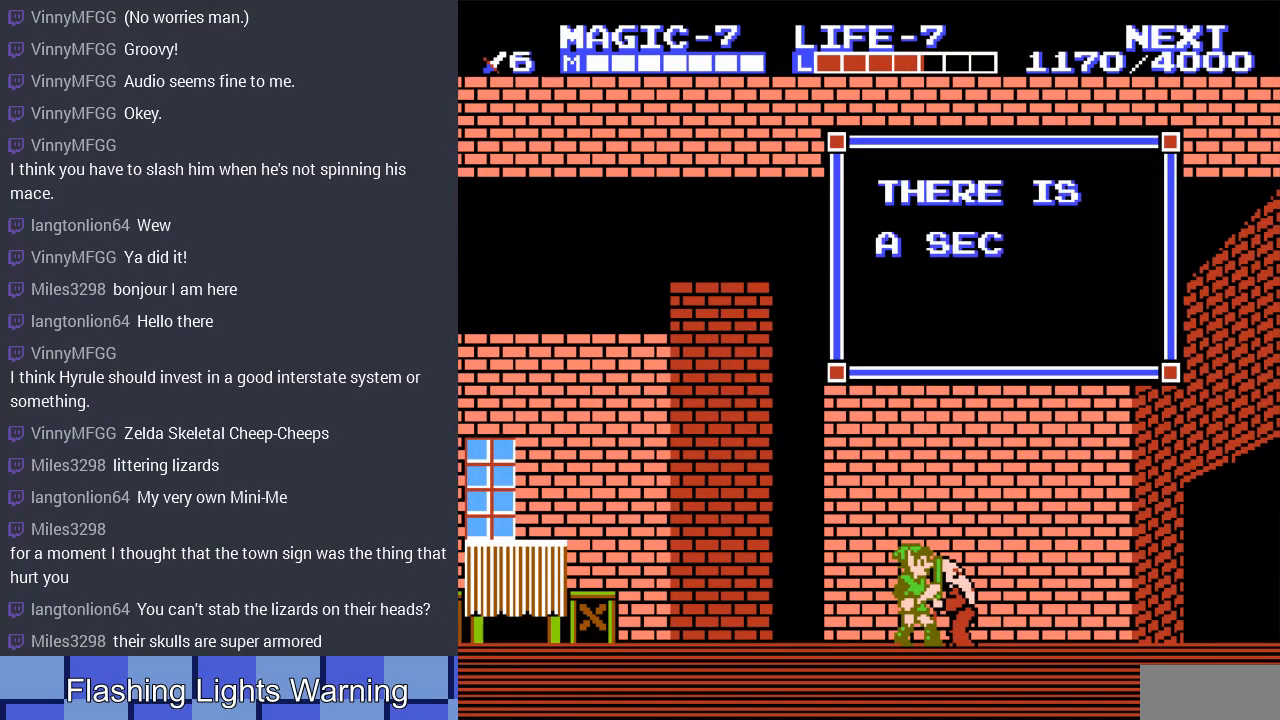
{"buttons": [], "events": []}
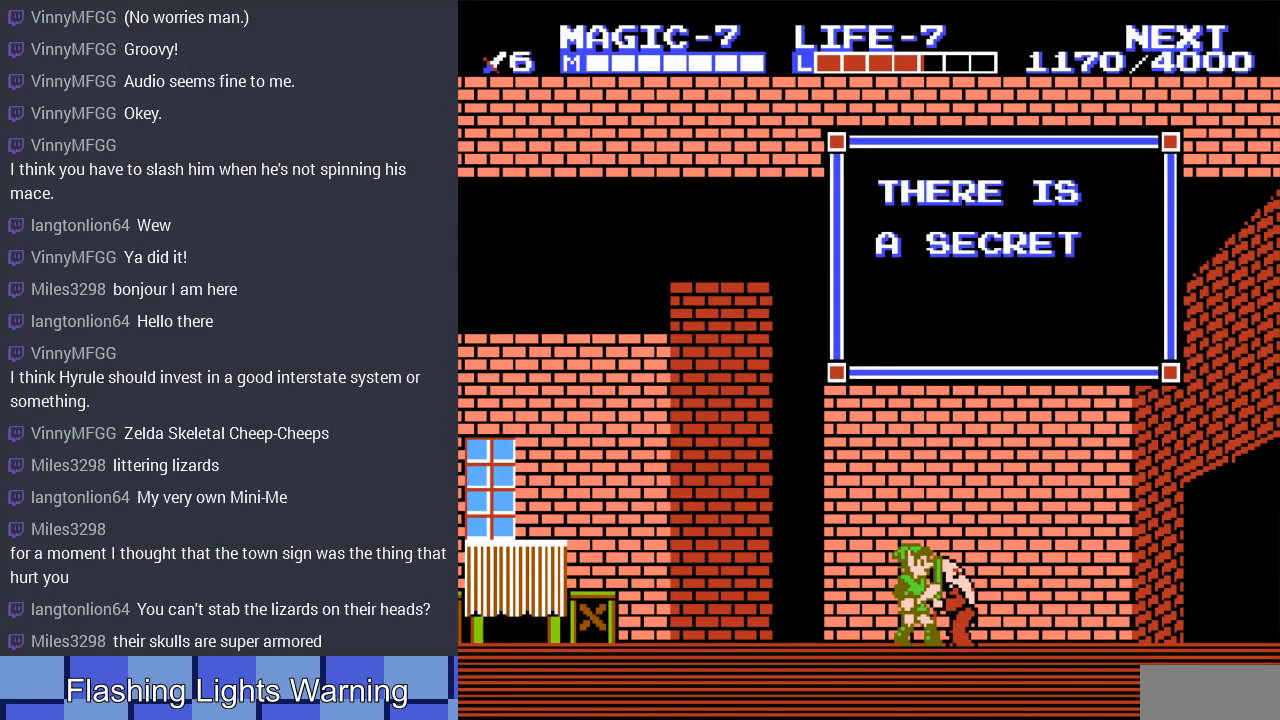
{"buttons": [], "events": []}
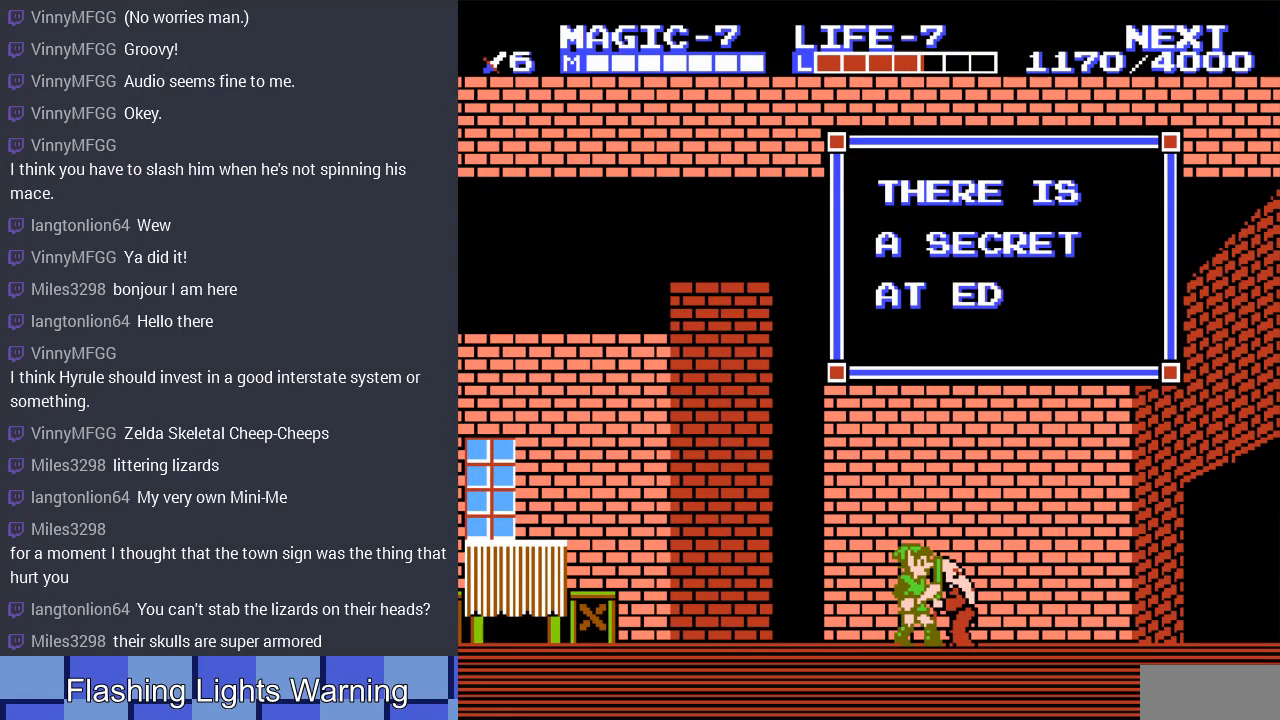
{"buttons": [], "events": []}
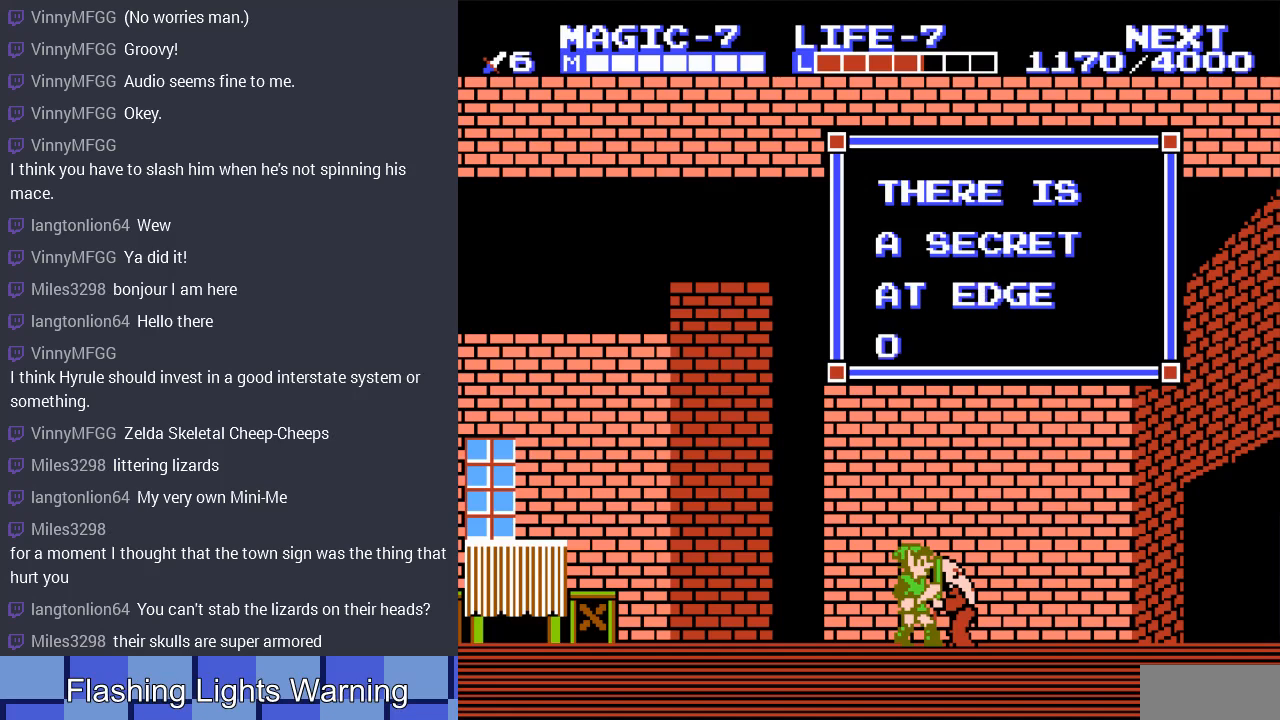
{"buttons": [], "events": []}
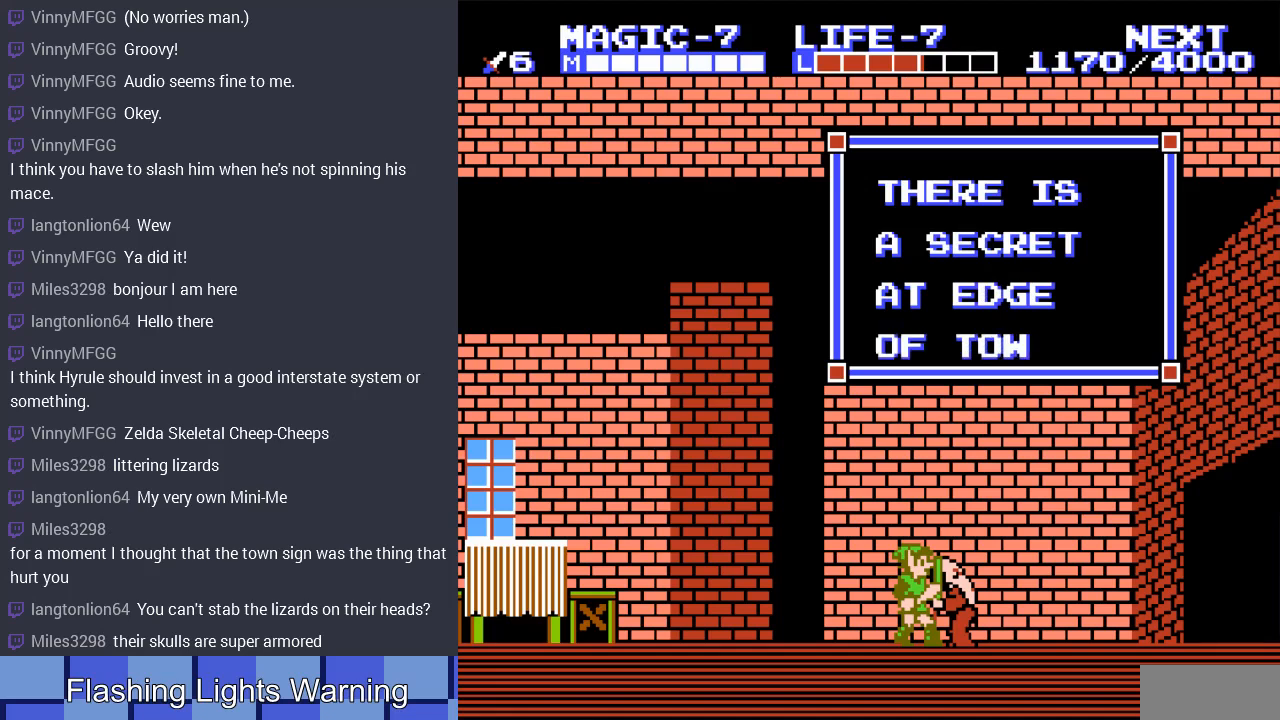
{"buttons": [], "events": []}
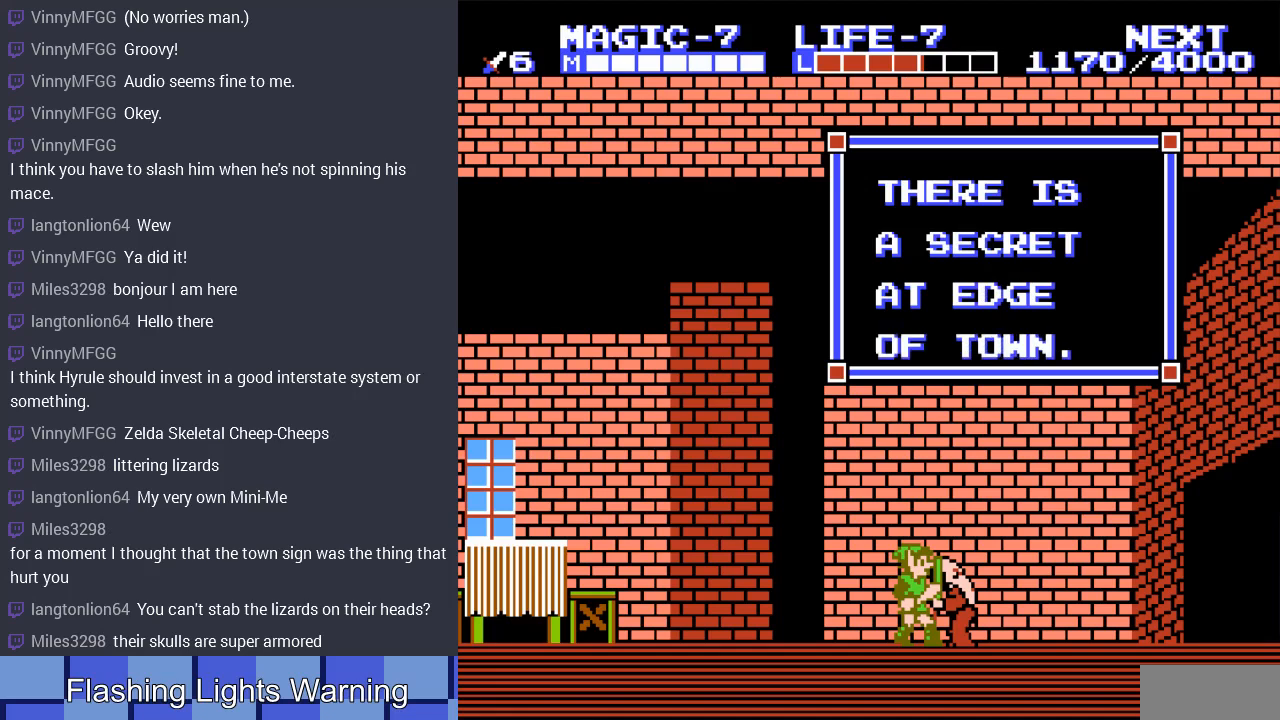
{"buttons": ["A", "DPAD_RIGHT"], "events": [[33, "B", "down"], [67, "DPAD_RIGHT", "down"], [200, "B", "up"], [433, "A", "down"]]}
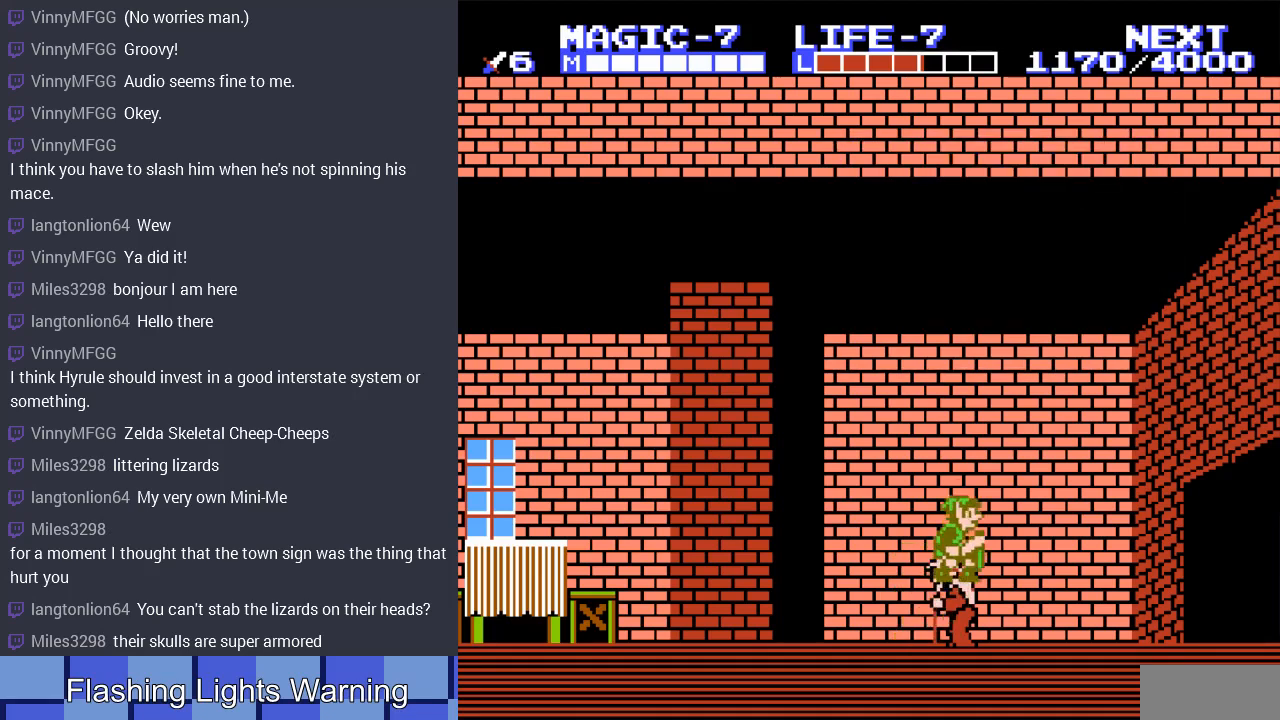
{"buttons": ["DPAD_RIGHT"], "events": [[67, "A", "up"]]}
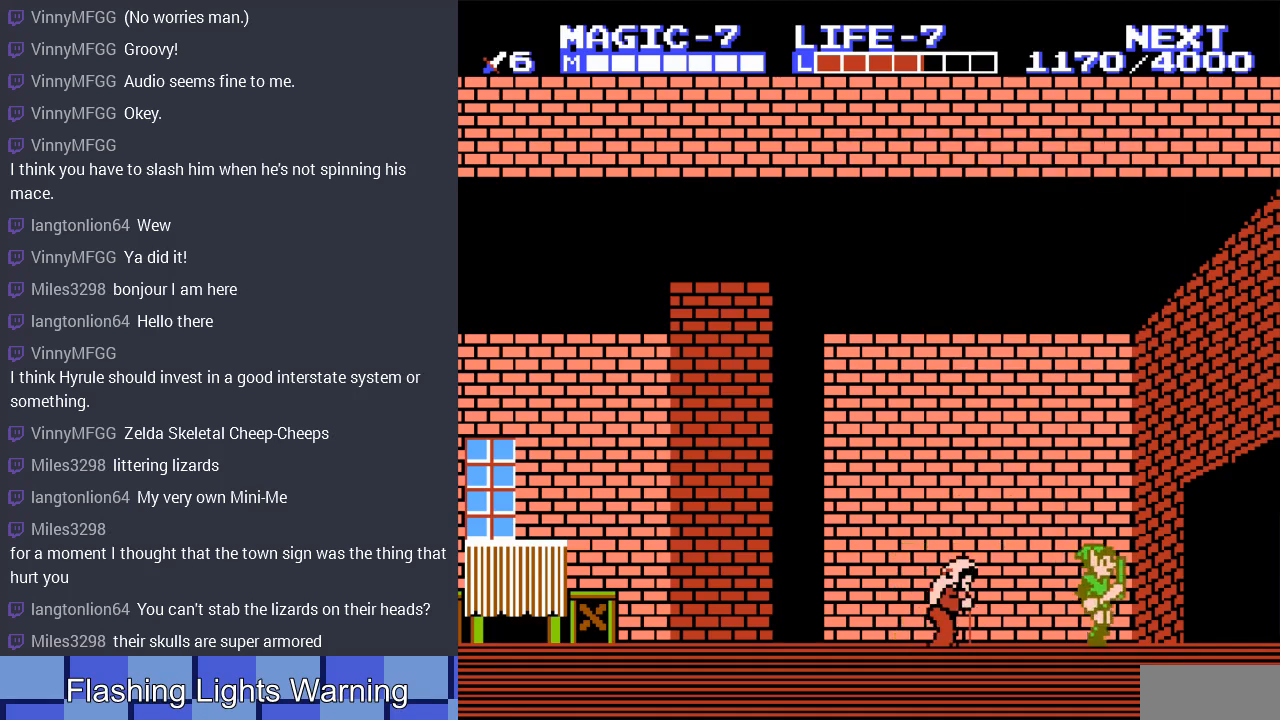
{"buttons": ["DPAD_RIGHT"], "events": []}
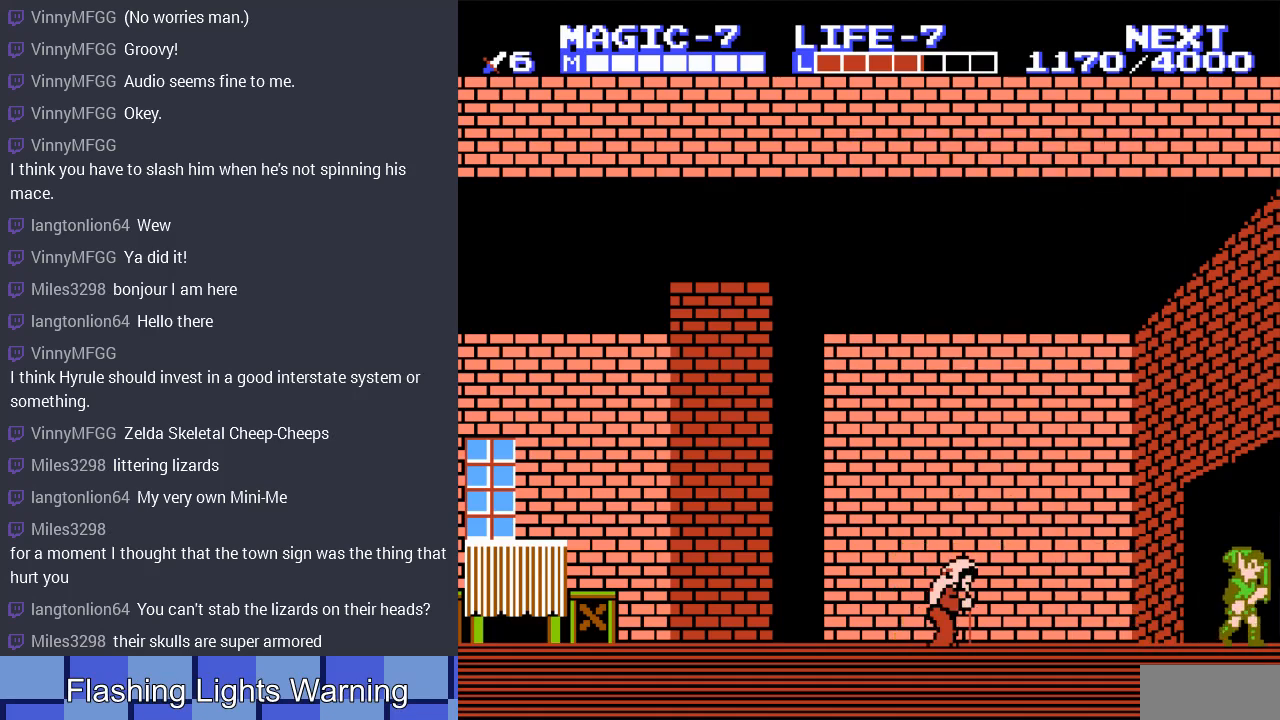
{"buttons": ["DPAD_RIGHT"], "events": [[167, "DPAD_RIGHT", "up"], [500, "DPAD_RIGHT", "down"]]}
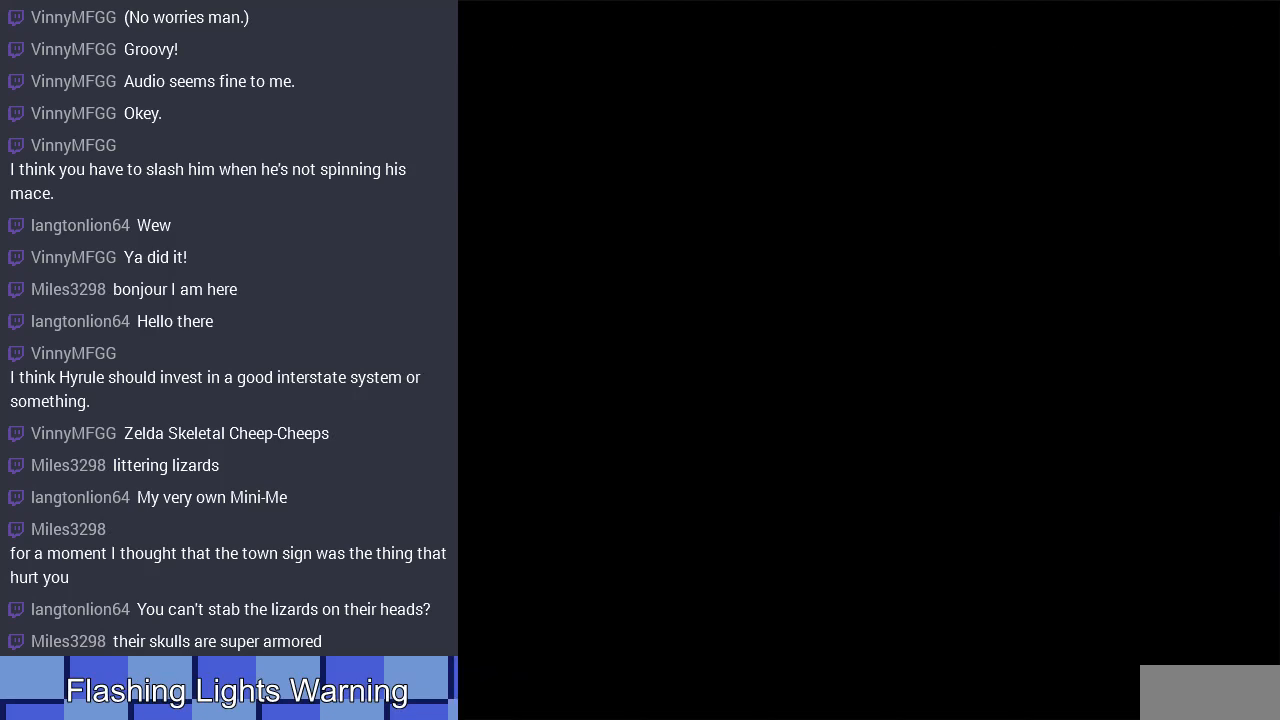
{"buttons": ["DPAD_RIGHT"], "events": []}
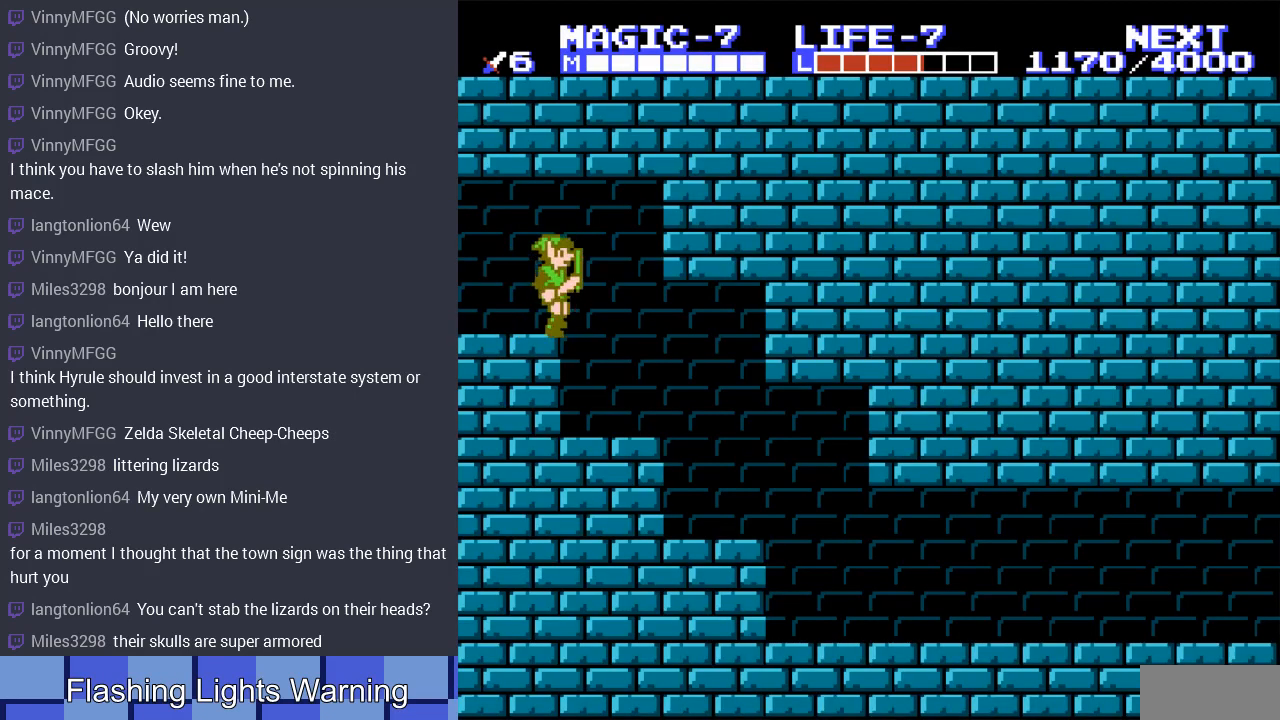
{"buttons": ["DPAD_RIGHT"], "events": []}
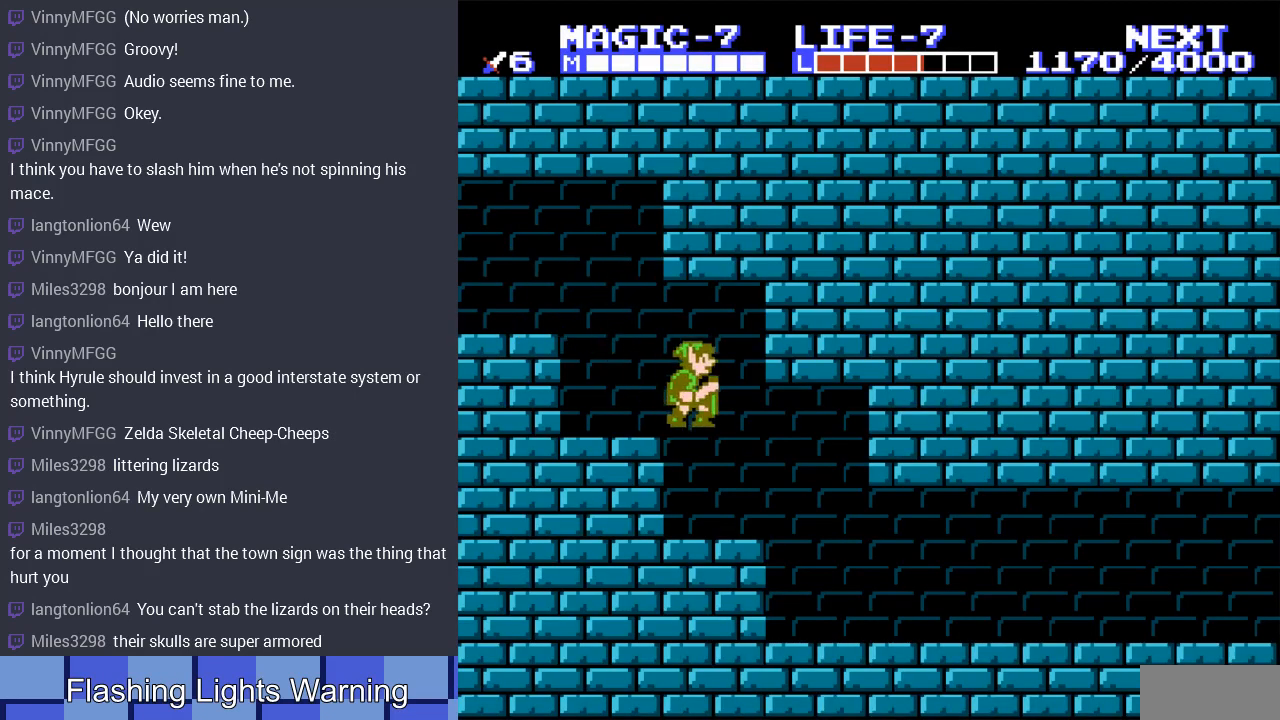
{"buttons": ["DPAD_RIGHT"], "events": []}
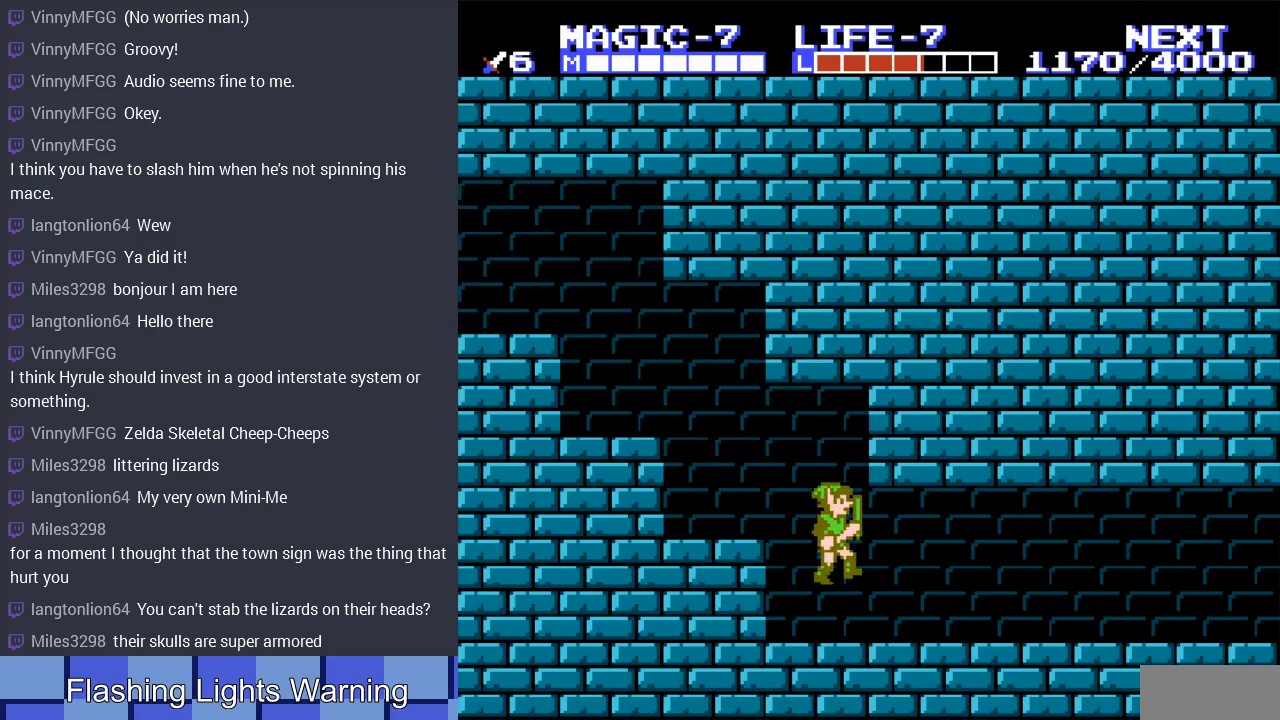
{"buttons": ["DPAD_RIGHT"], "events": []}
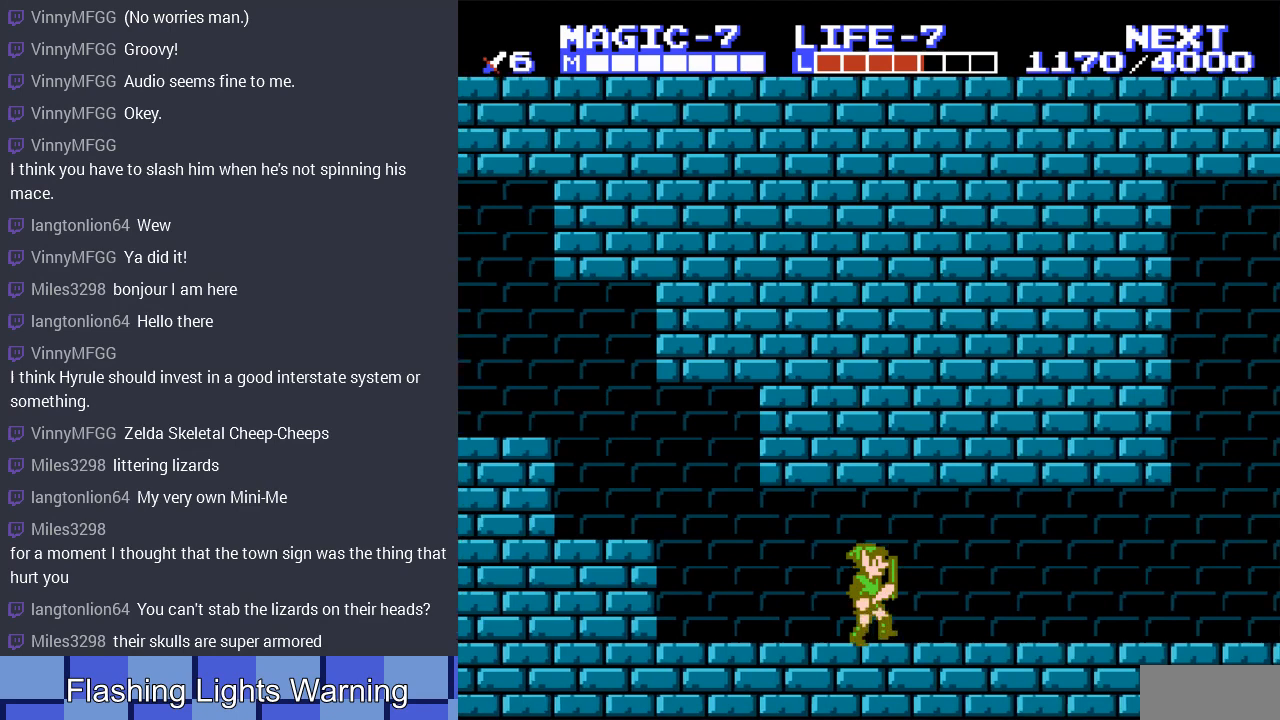
{"buttons": ["DPAD_RIGHT"], "events": []}
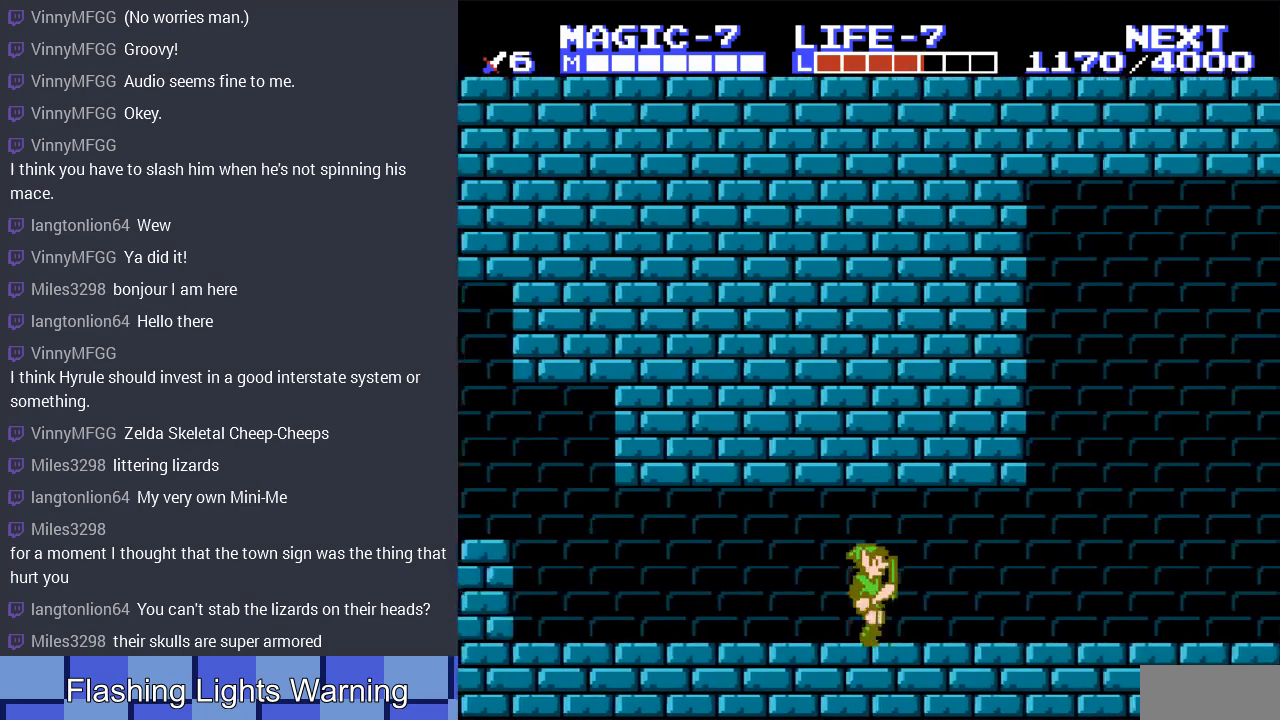
{"buttons": ["DPAD_RIGHT"], "events": []}
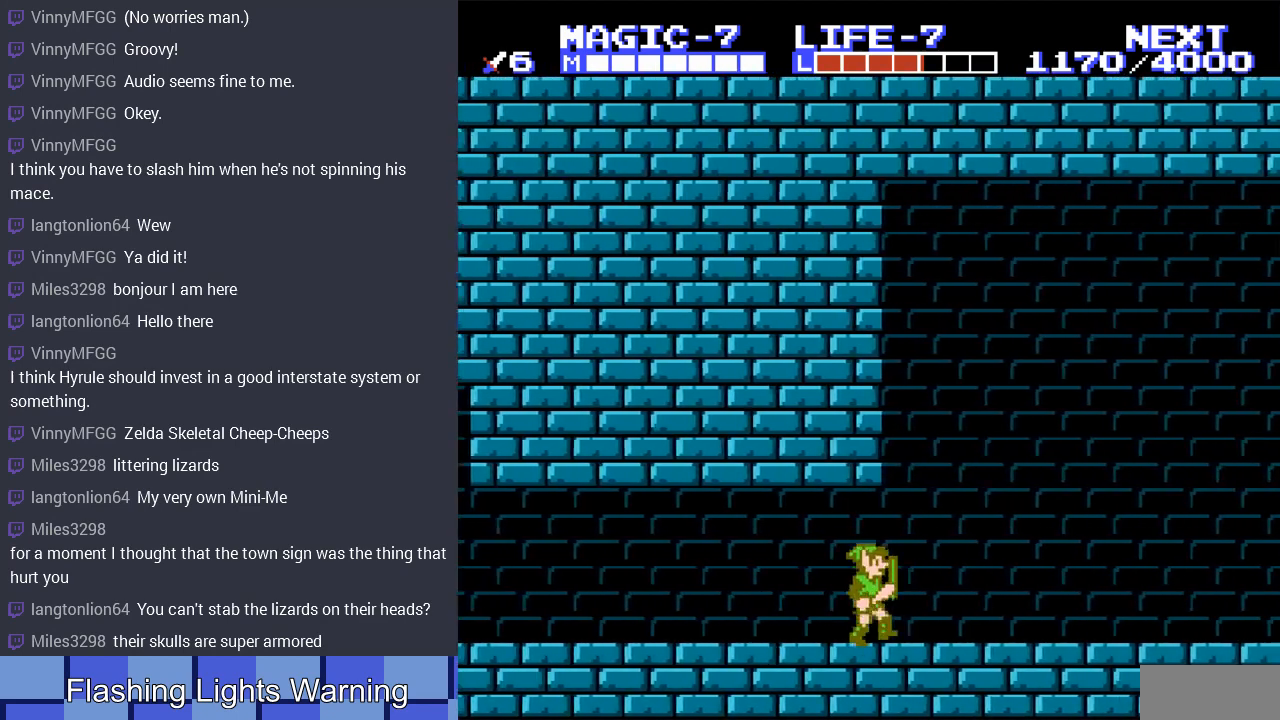
{"buttons": ["DPAD_RIGHT"], "events": []}
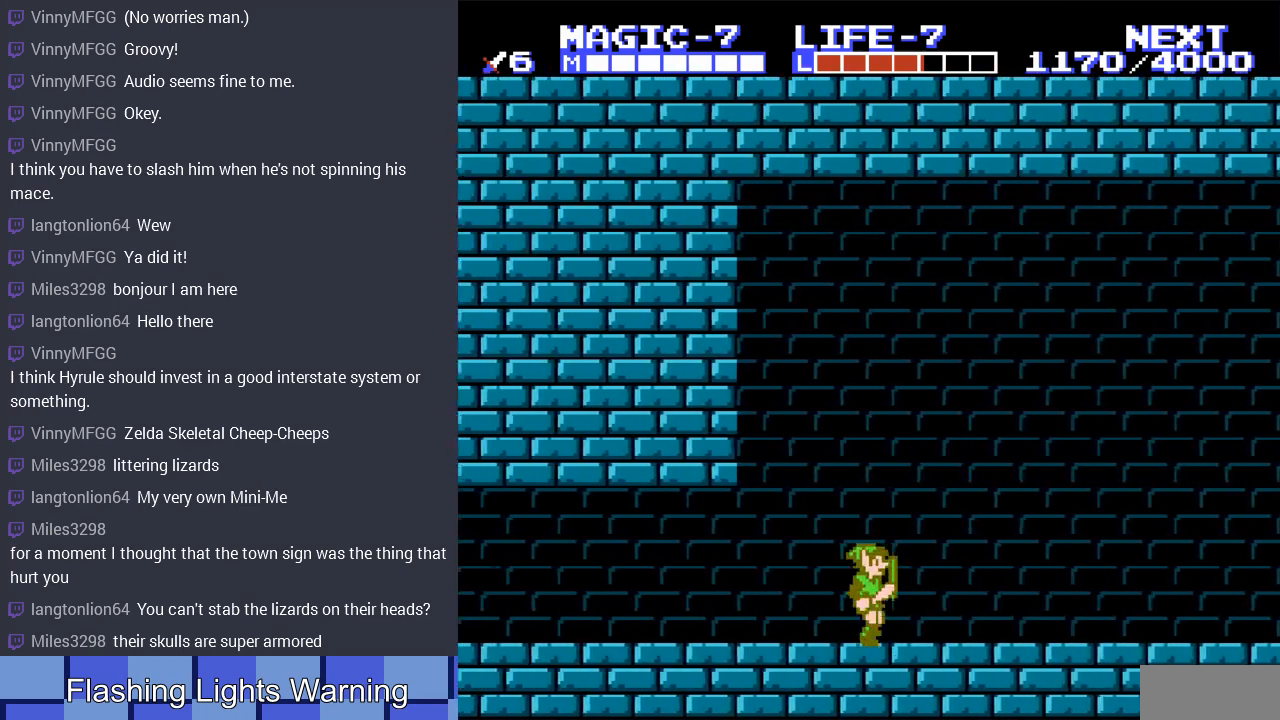
{"buttons": ["DPAD_RIGHT"], "events": []}